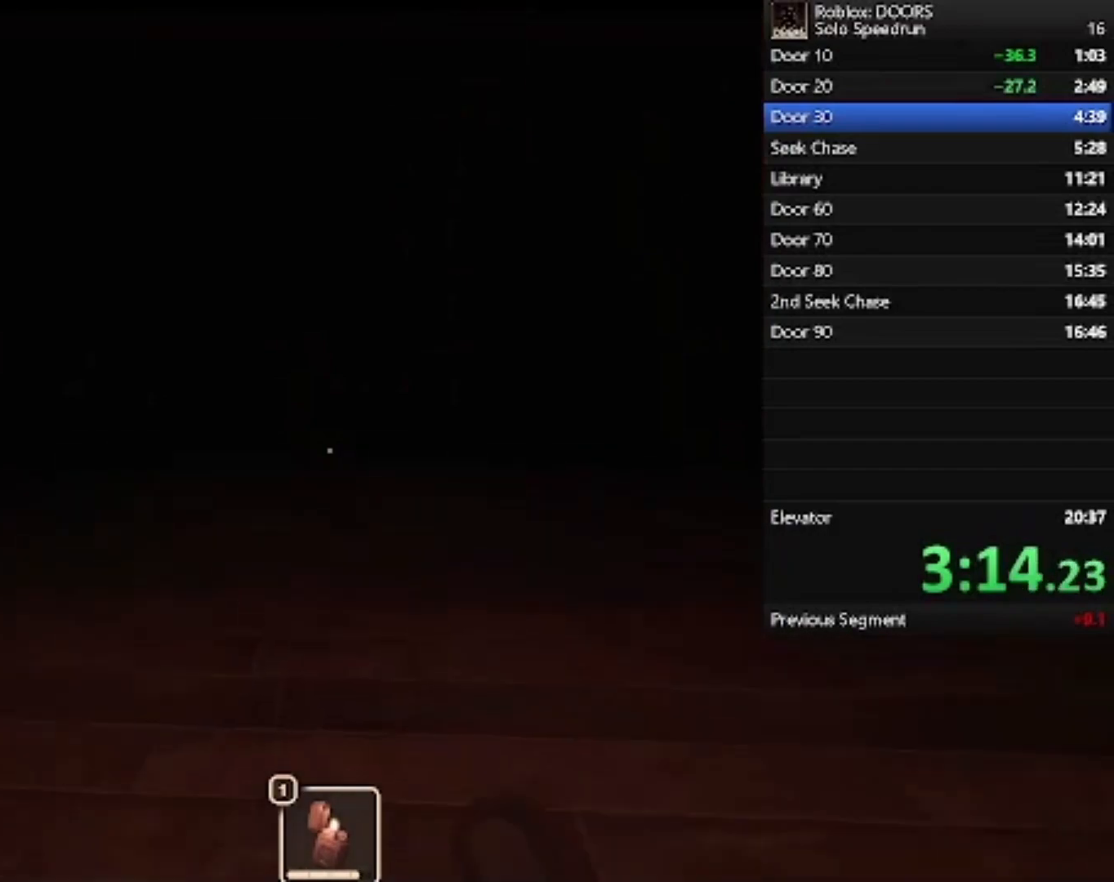
Gameplay with keyboard and mouse; each line is a JSON object with the keys and mouse buttons held at the frame after it. "events" lists presses ("down") and releases ("up") of "1", "2", "3", "4", "5", "a", "alt", "c", "caps_lock", "ctrl", "d", "e", "f", "g", "q", "r", "s", "shift", "space", "t", "tab", "v", "w", "x", "z", "mouse_left", "mouse_wheel" and "mouse_right" between this image and that frame as [ms after this image, input, new state], when the widget could be followed in between. "mouse_left", "mouse_wheel", "mouse_right" = the "left", "wheel", "right" buttons of the "mouse" list. No other keys are recorded. "wheel" means that the mouse wheel is clicked or scrolled. Not read: mouse_move.
{"keys": ["w"], "mouse": [], "events": []}
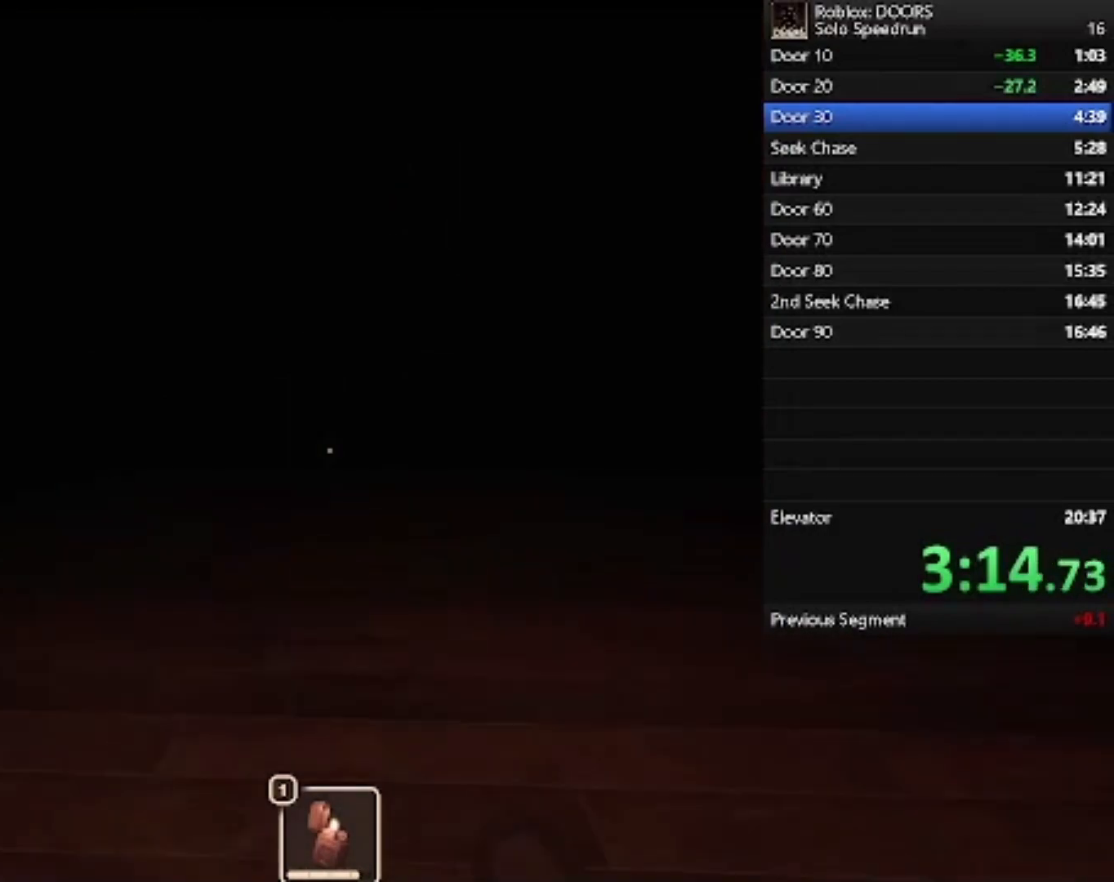
{"keys": ["w"], "mouse": [], "events": []}
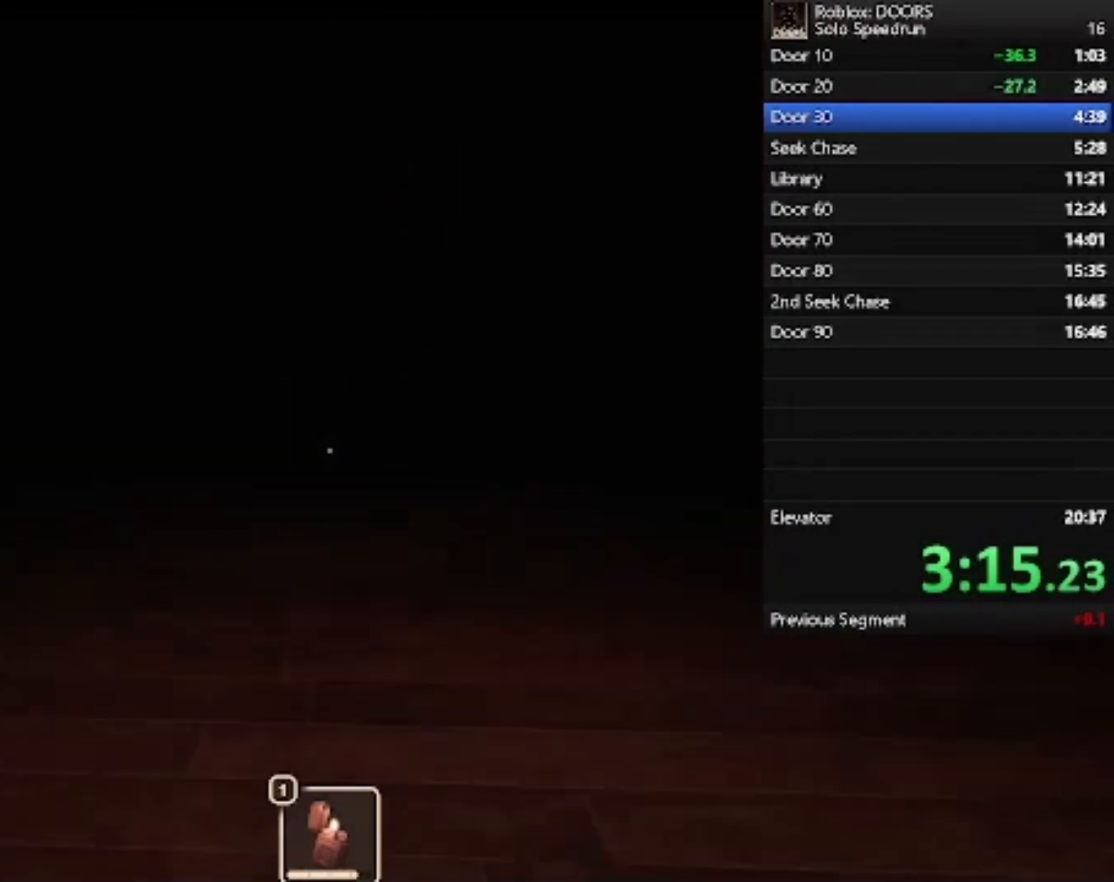
{"keys": ["d", "s"], "mouse": [], "events": [[267, "d", "down"], [333, "w", "up"], [500, "s", "down"]]}
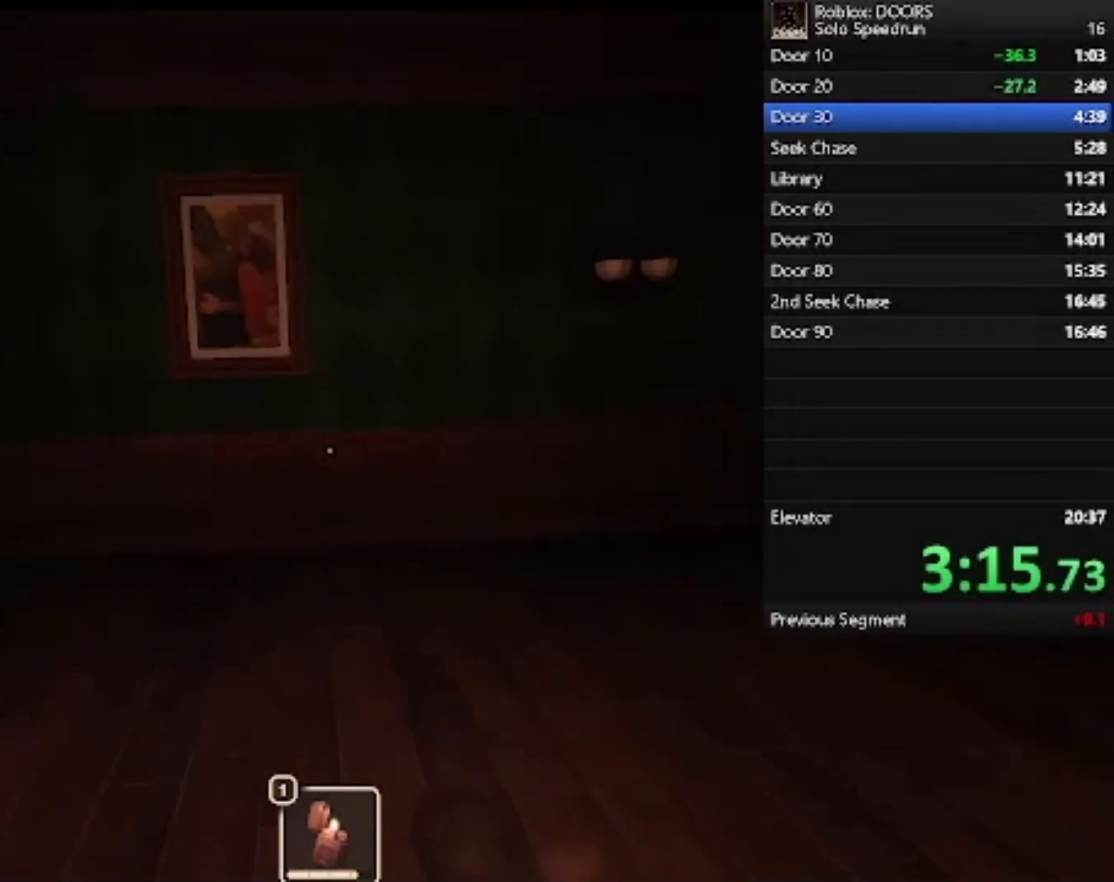
{"keys": ["d", "w"], "mouse": [], "events": [[167, "d", "up"], [367, "d", "down"], [433, "s", "up"], [500, "w", "down"]]}
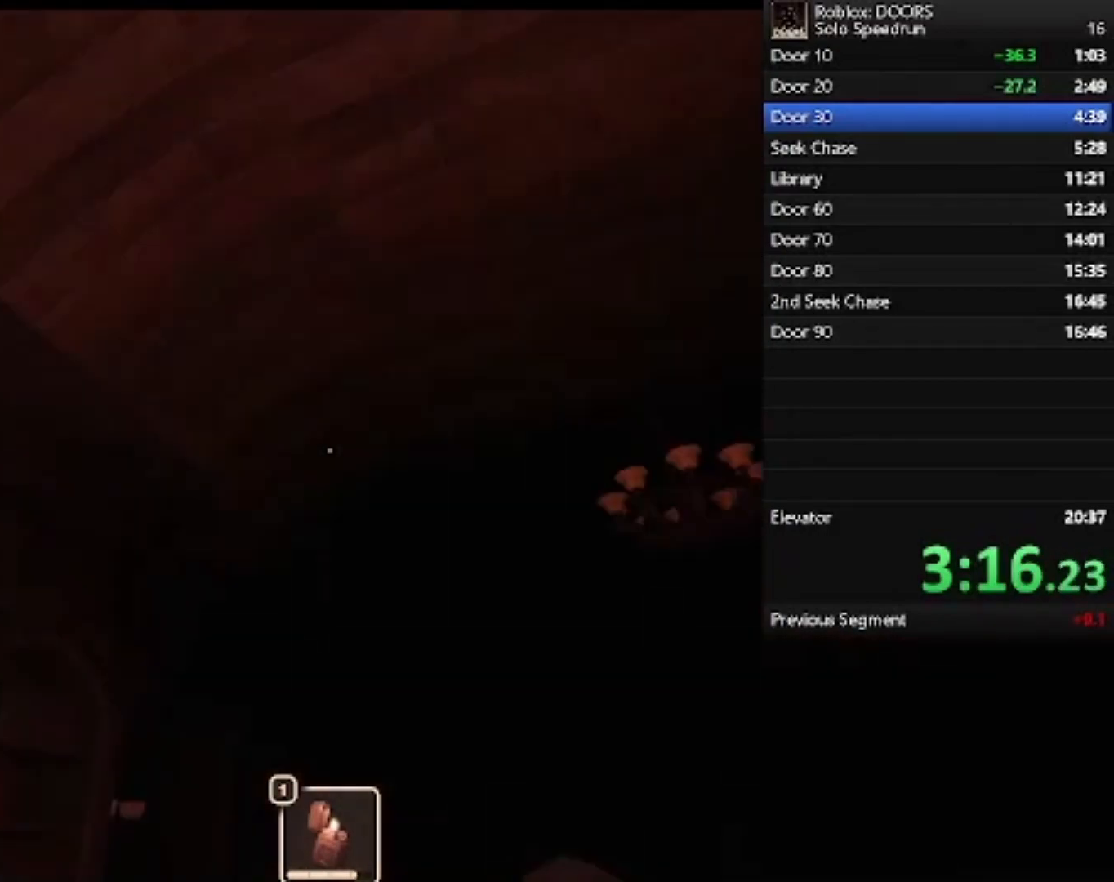
{"keys": ["d", "w"], "mouse": [], "events": []}
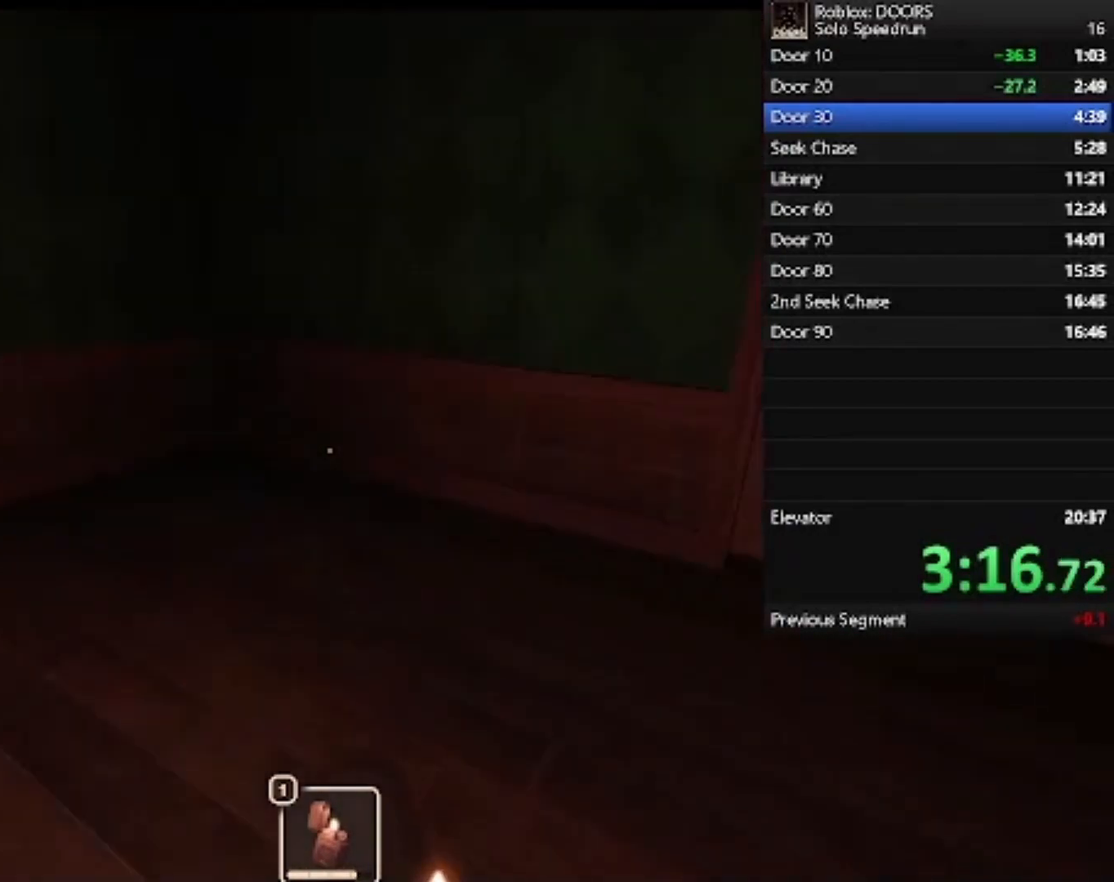
{"keys": ["w"], "mouse": [], "events": [[167, "d", "up"], [400, "d", "down"], [500, "d", "up"]]}
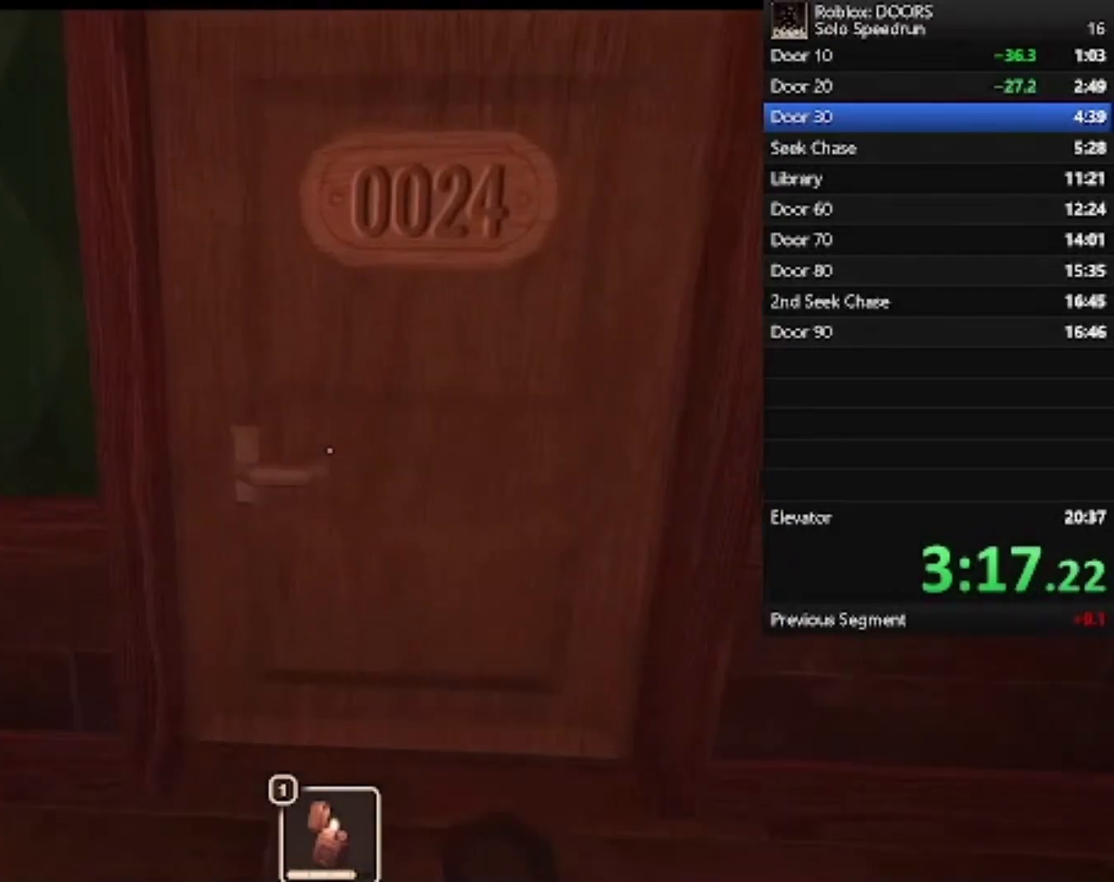
{"keys": ["w"], "mouse": [], "events": []}
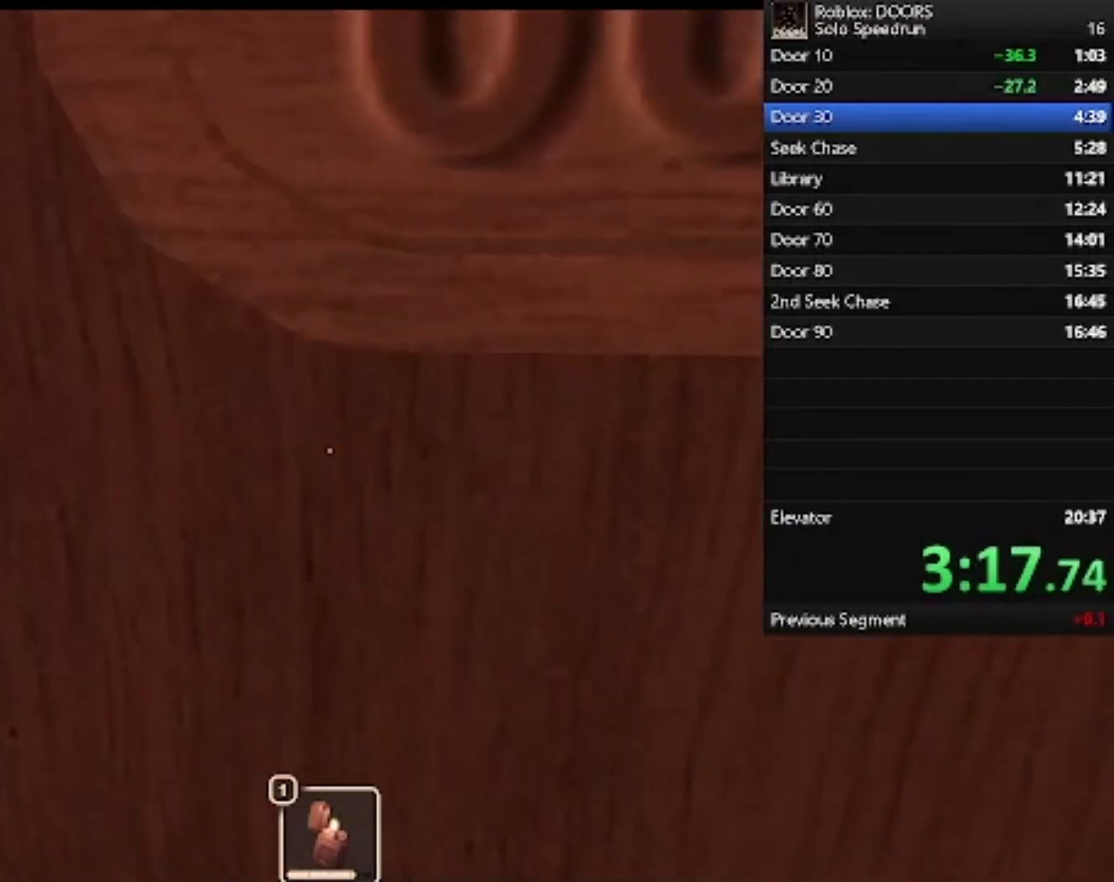
{"keys": ["d", "s"], "mouse": [], "events": [[67, "d", "down"], [333, "w", "up"], [467, "s", "down"]]}
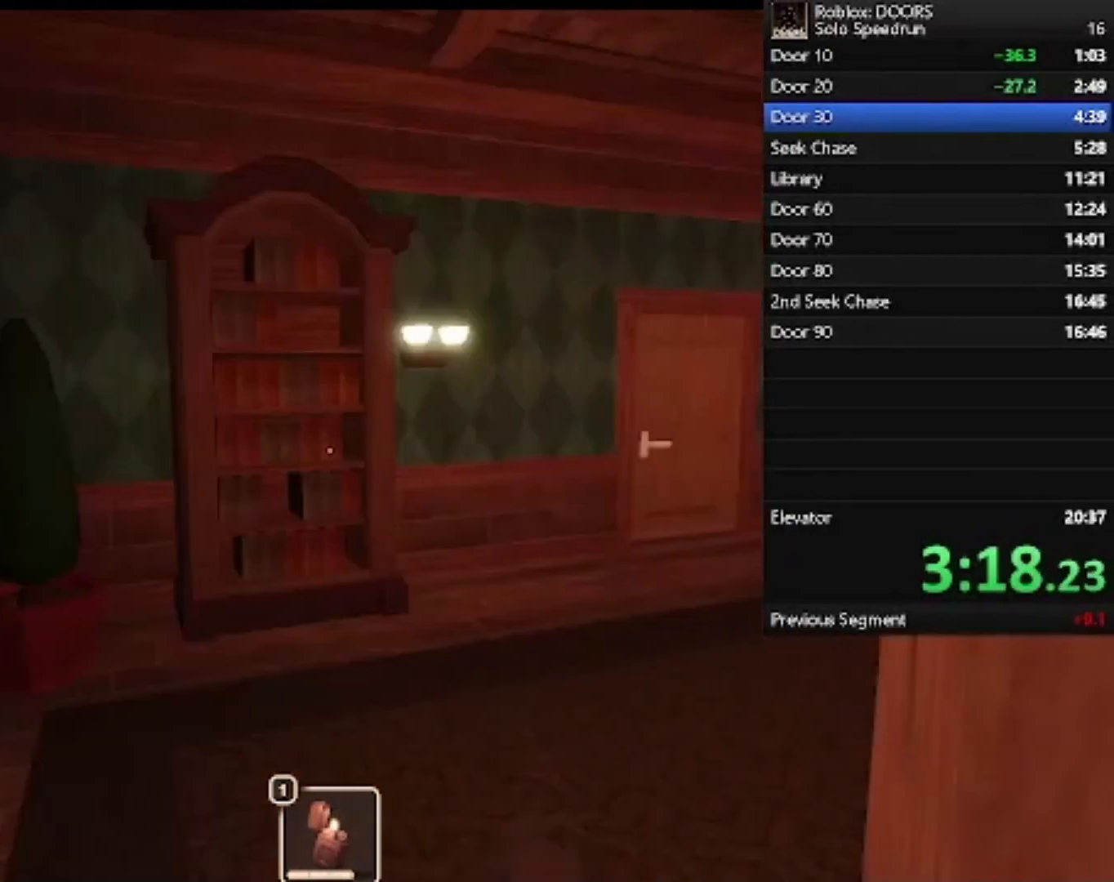
{"keys": ["d"], "mouse": [], "events": [[400, "s", "up"]]}
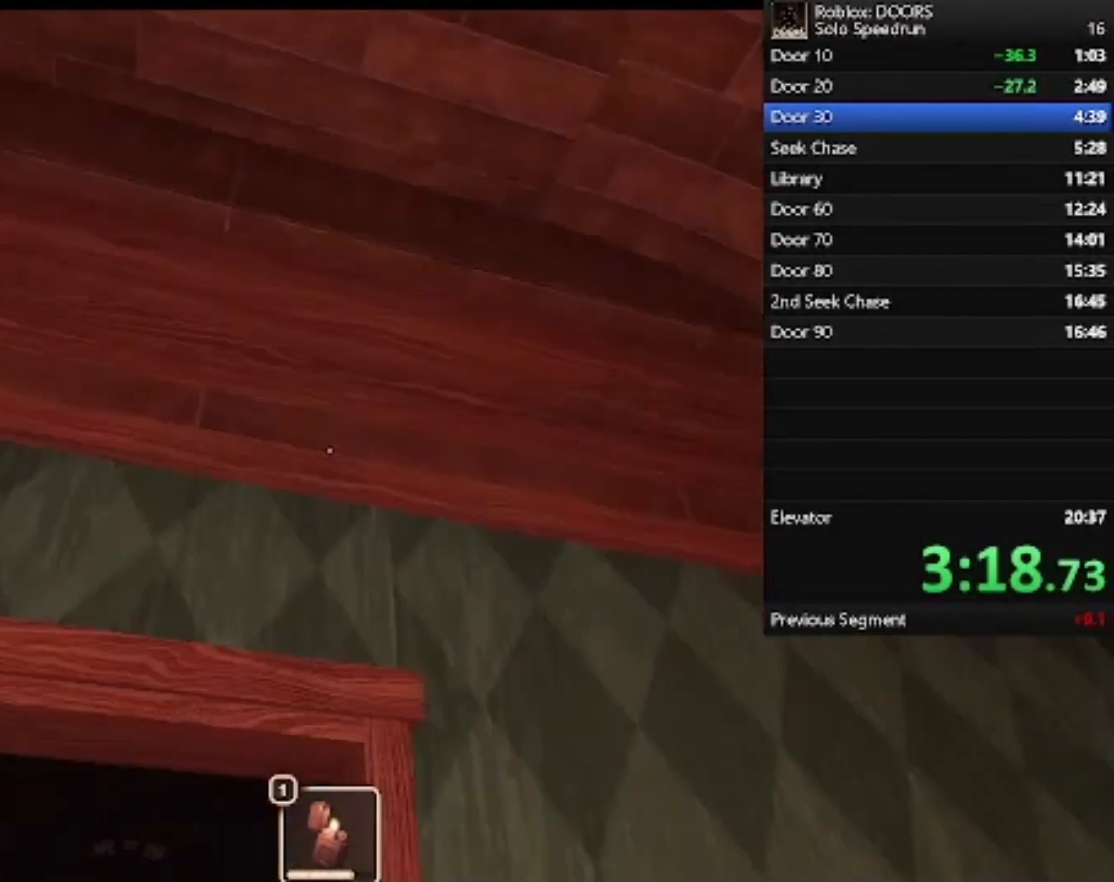
{"keys": ["d", "w"], "mouse": [], "events": [[33, "w", "down"], [100, "mouse_left", "down"], [167, "mouse_left", "up"]]}
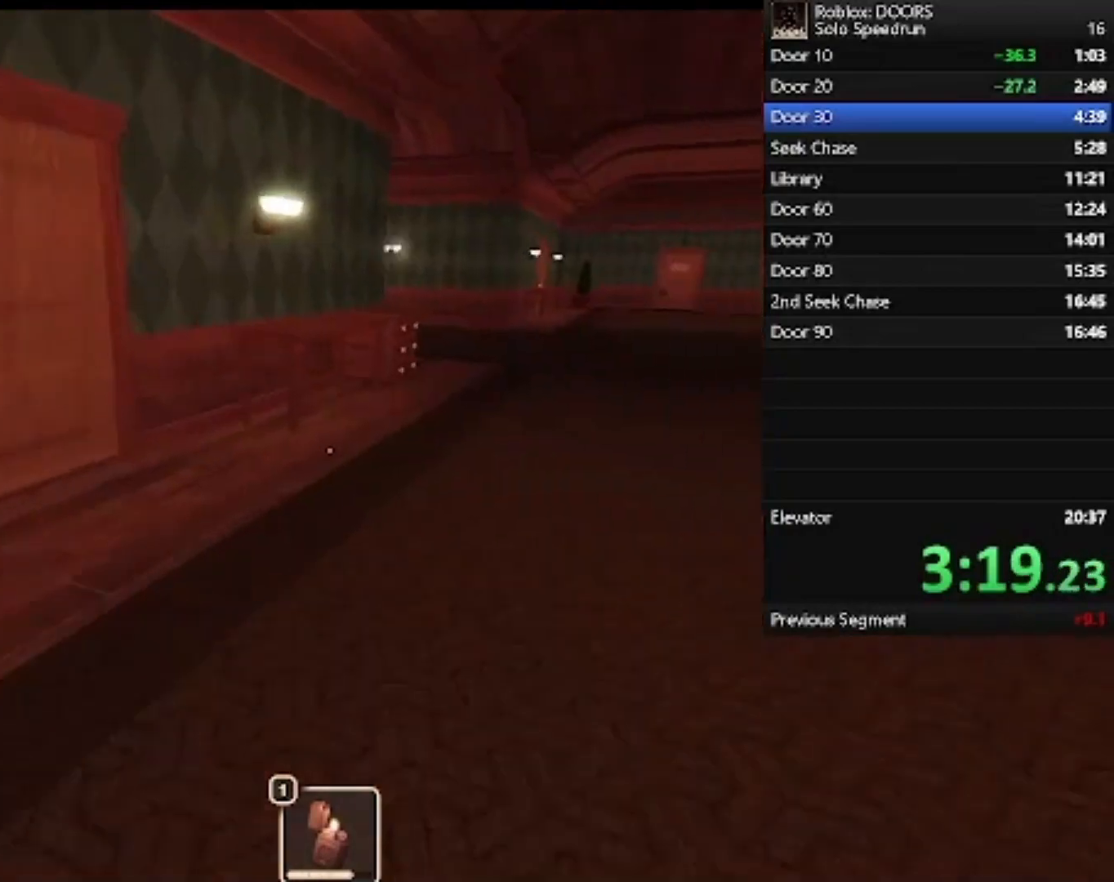
{"keys": ["d", "w"], "mouse": [], "events": [[67, "d", "up"], [333, "d", "down"]]}
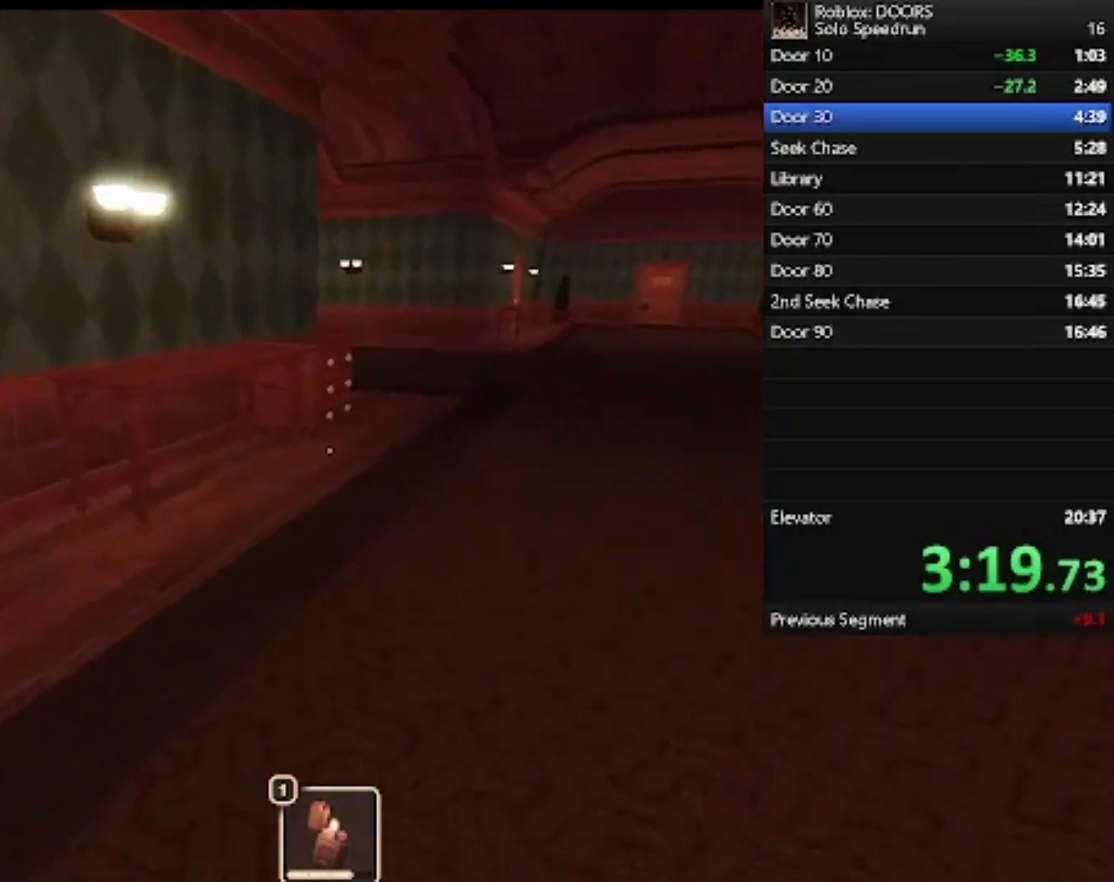
{"keys": ["w"], "mouse": [], "events": [[500, "d", "up"]]}
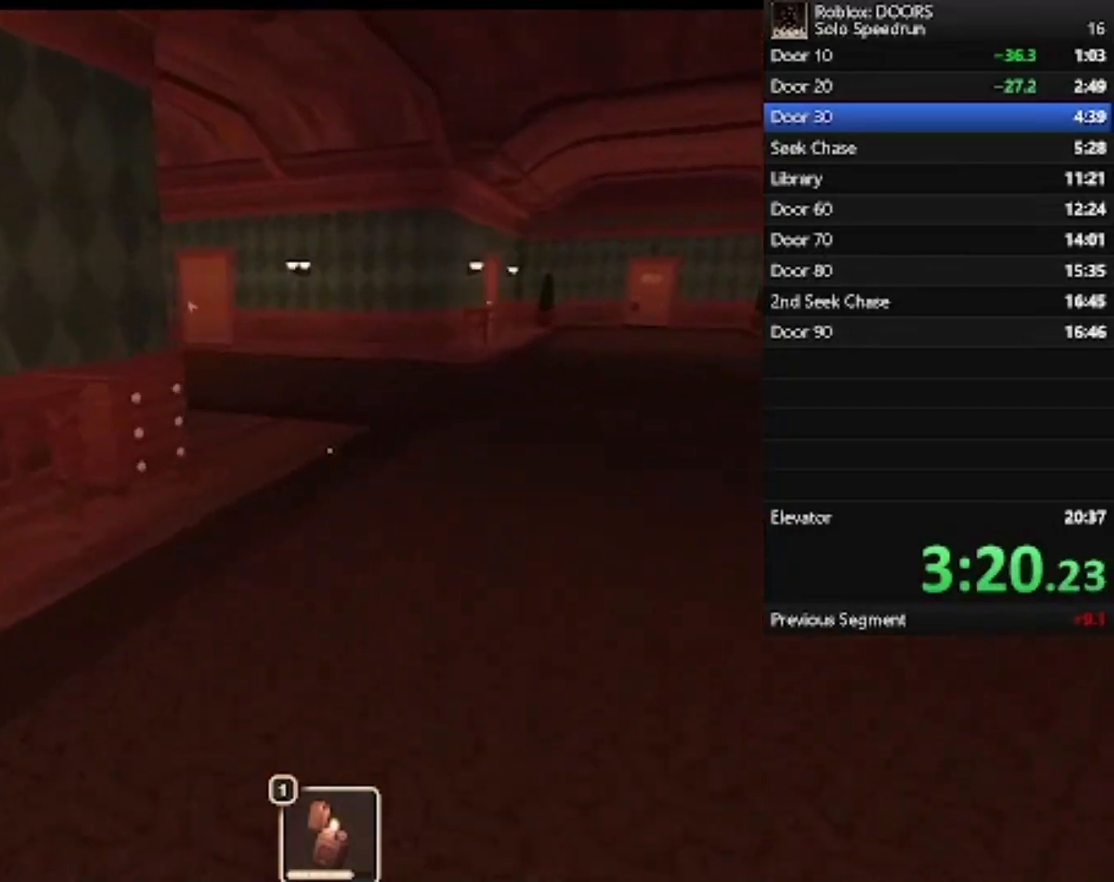
{"keys": ["d", "w"], "mouse": [], "events": [[467, "d", "down"]]}
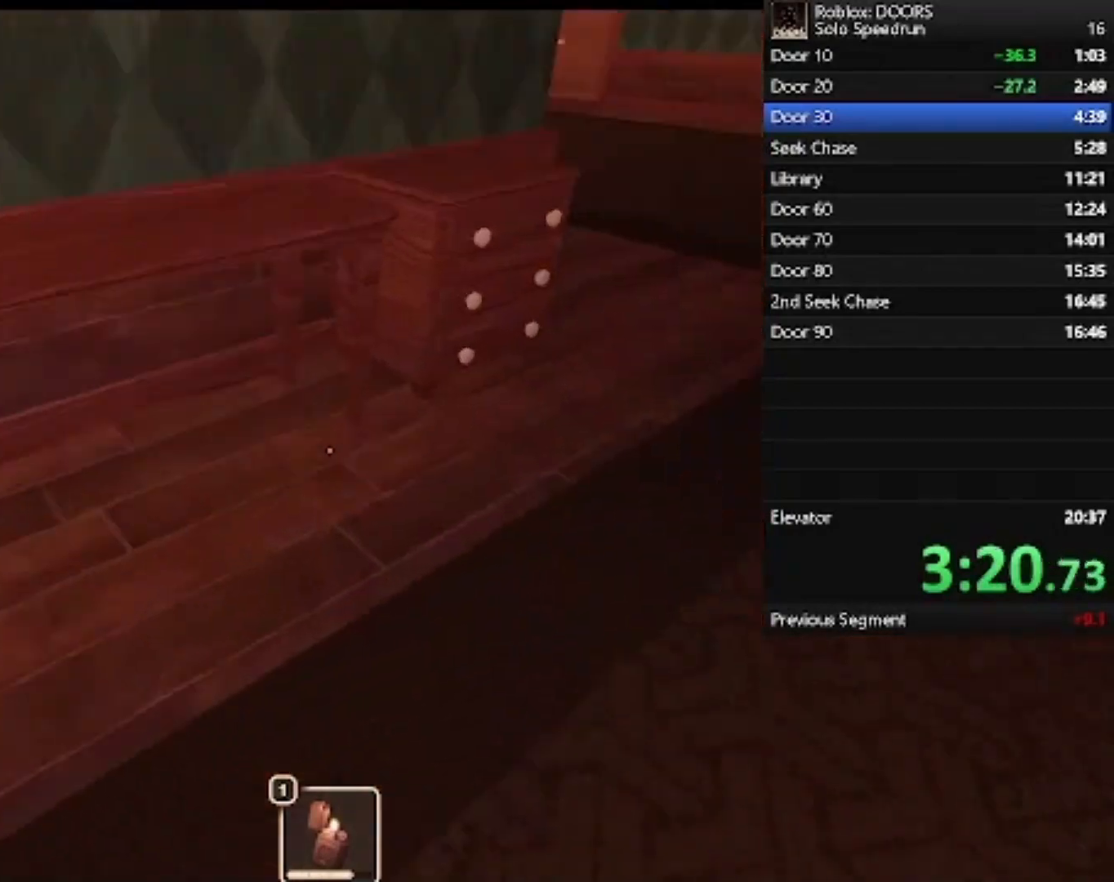
{"keys": ["w"], "mouse": [], "events": [[133, "d", "up"]]}
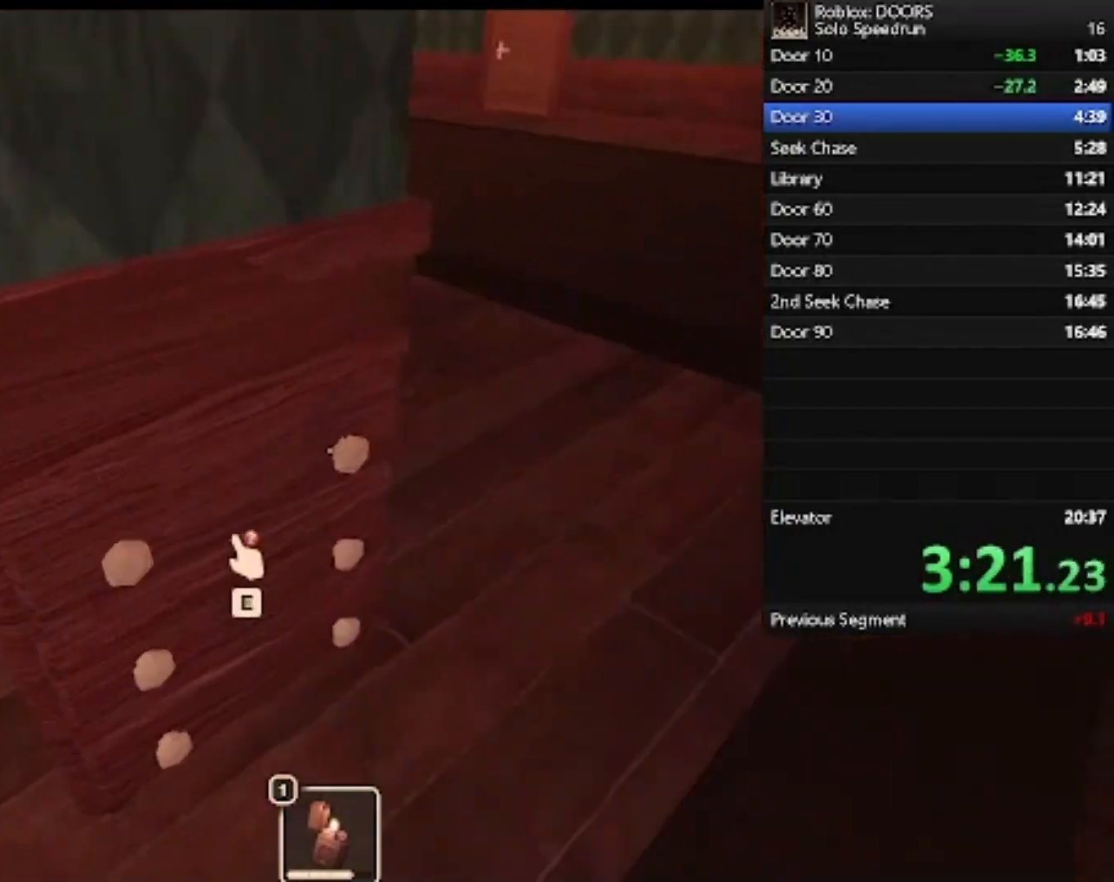
{"keys": [], "mouse": [], "events": [[33, "w", "up"]]}
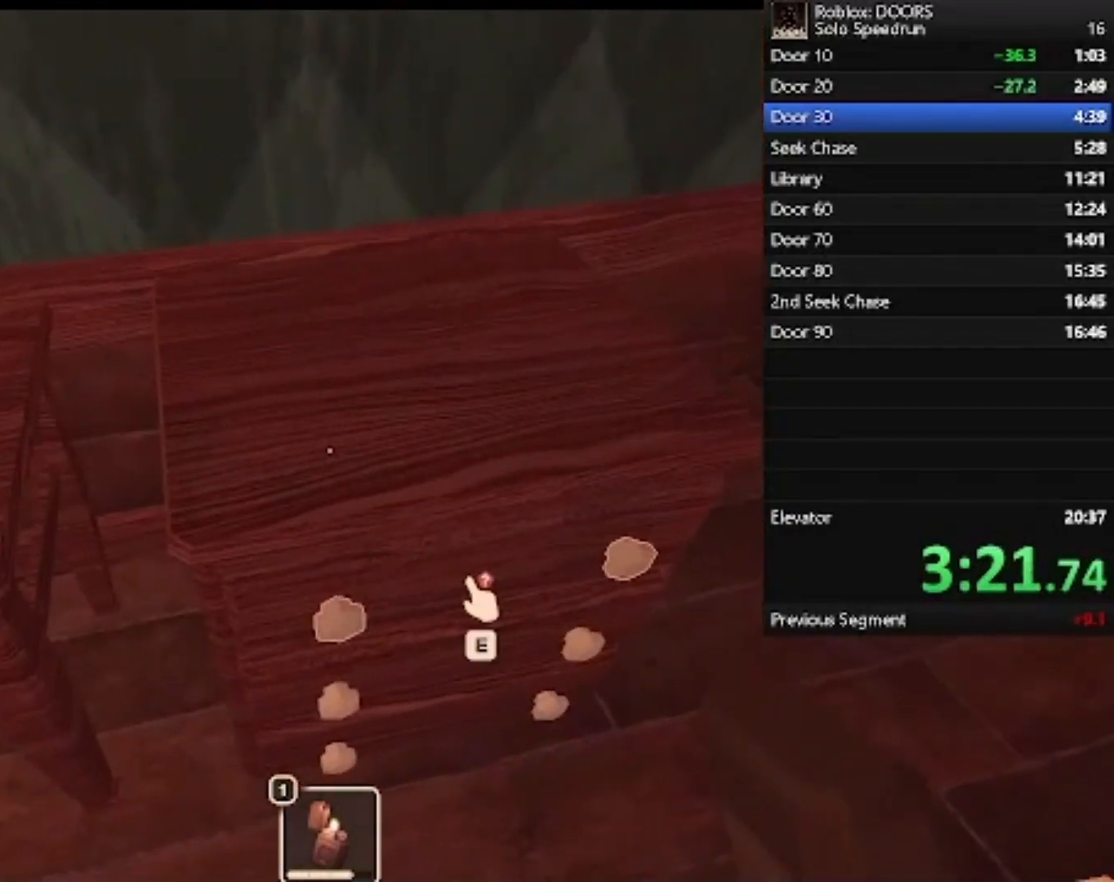
{"keys": ["w"], "mouse": [], "events": [[367, "a", "down"], [367, "w", "down"], [467, "a", "up"]]}
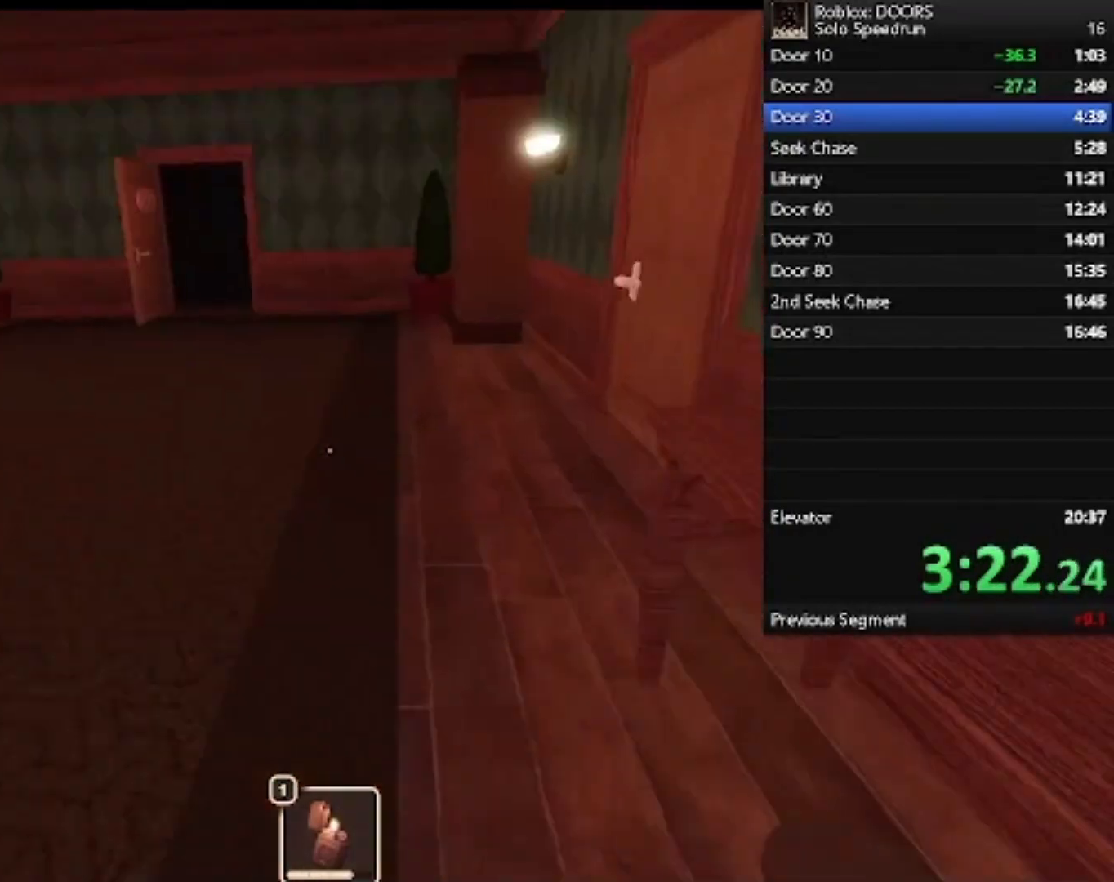
{"keys": ["w"], "mouse": [], "events": [[133, "1", "down"], [233, "1", "up"]]}
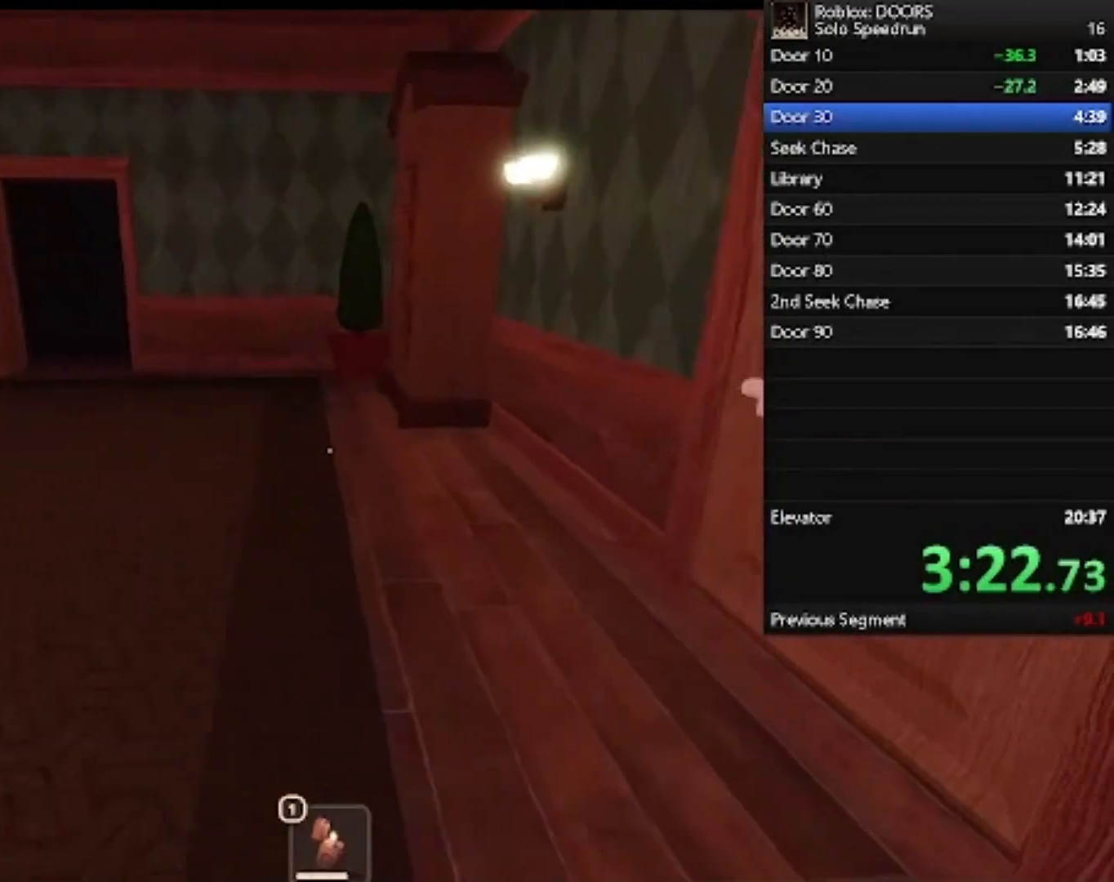
{"keys": ["w"], "mouse": [], "events": []}
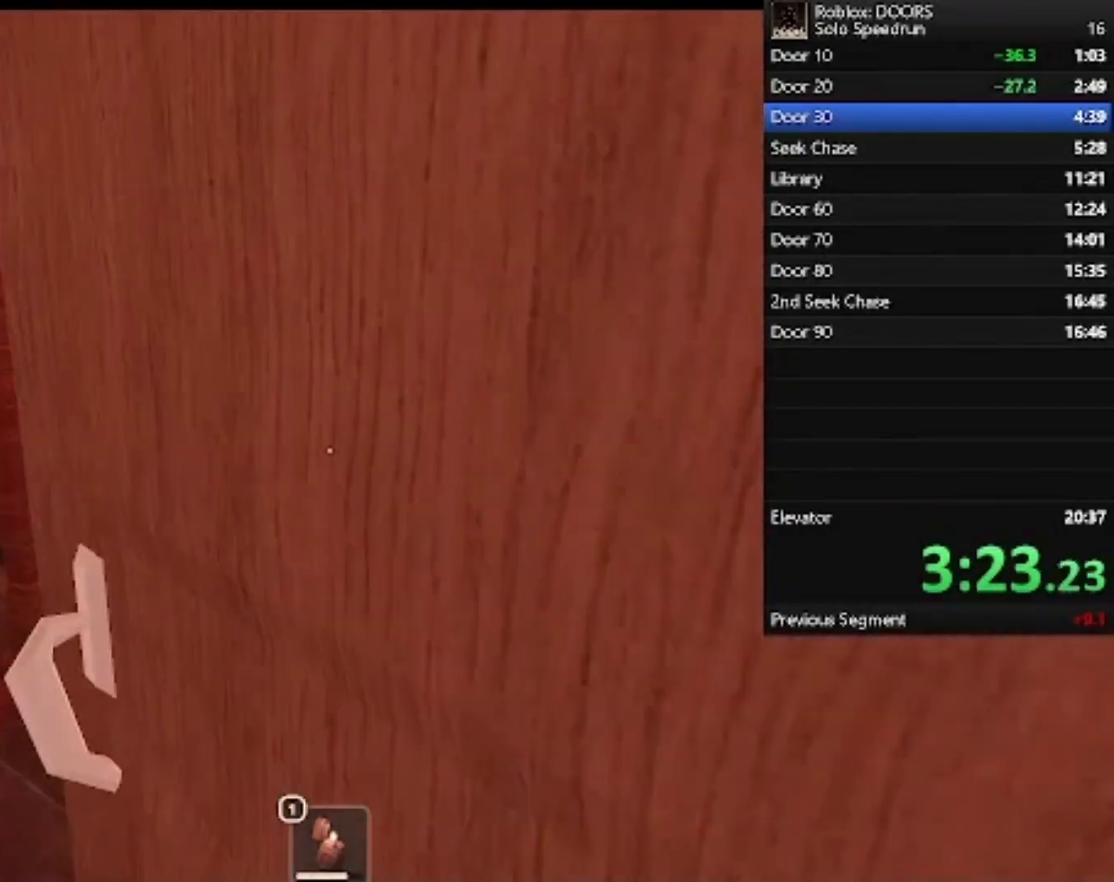
{"keys": ["w"], "mouse": [], "events": []}
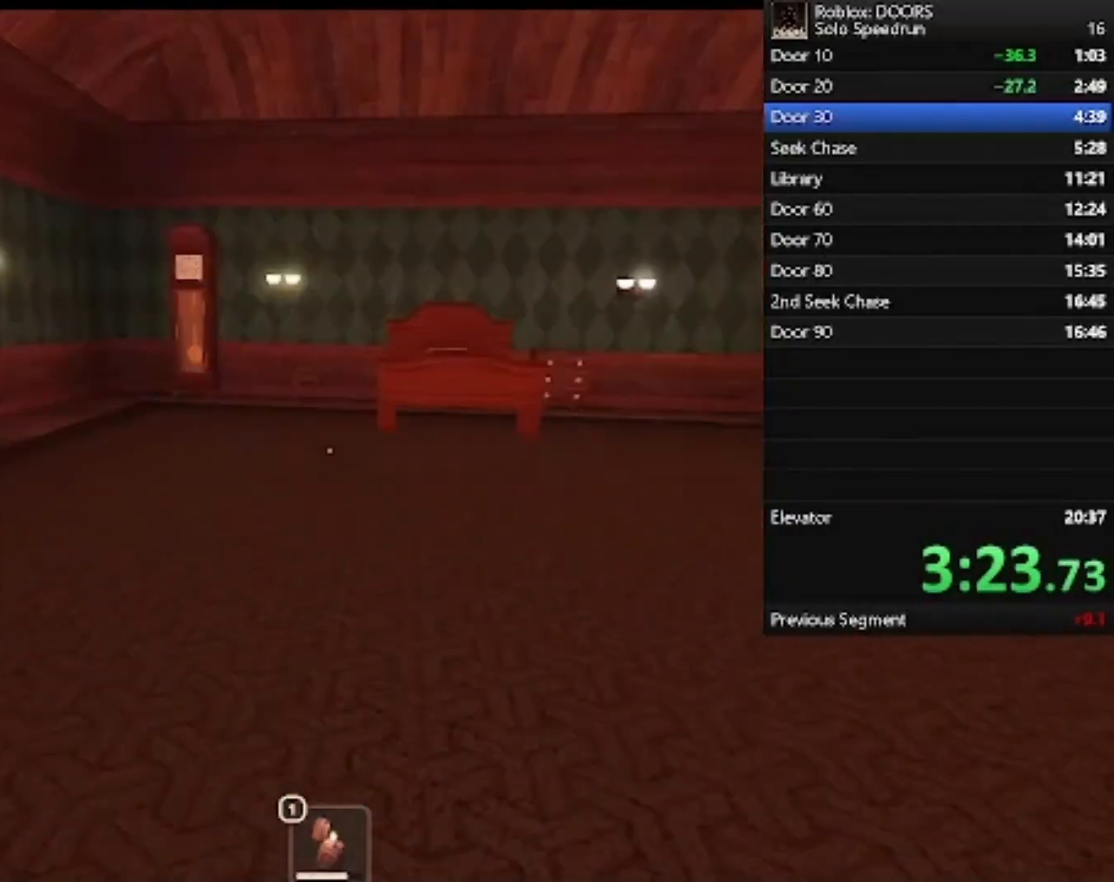
{"keys": ["w"], "mouse": [], "events": [[133, "a", "down"], [300, "a", "up"]]}
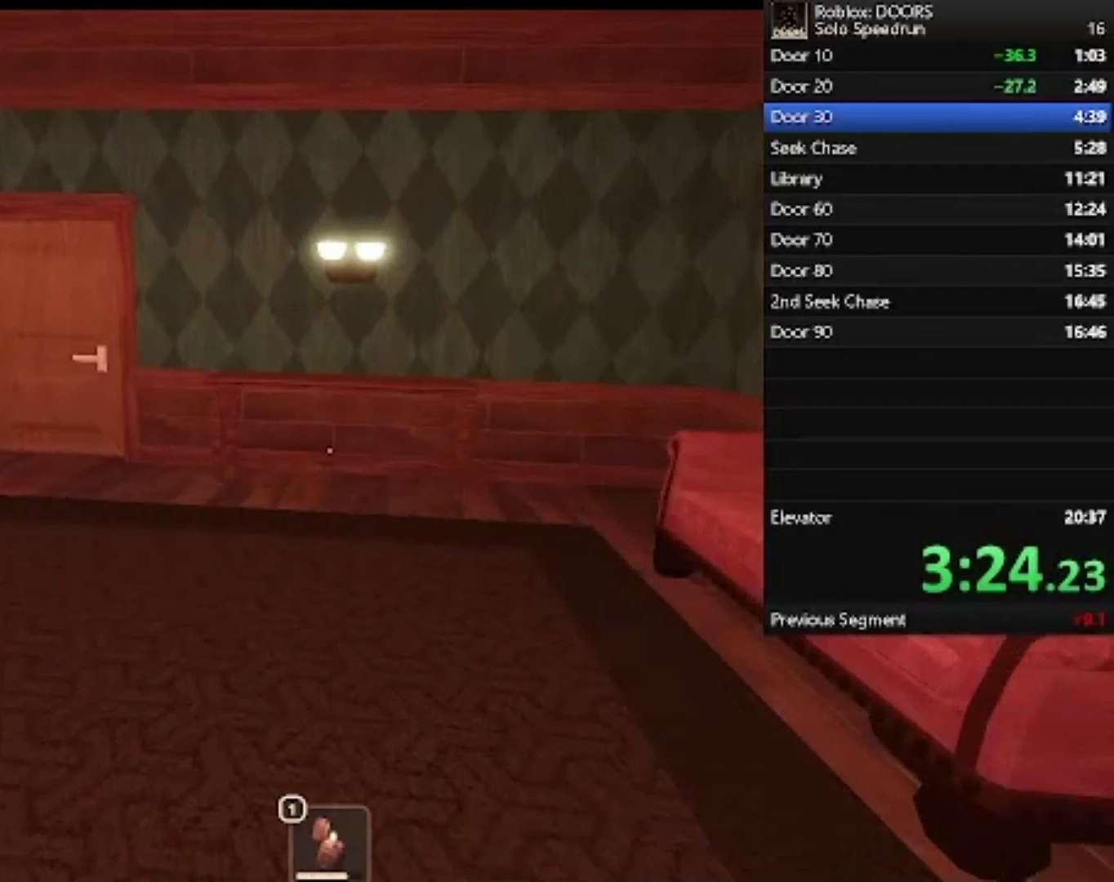
{"keys": ["a"], "mouse": [], "events": [[33, "a", "down"], [167, "w", "up"]]}
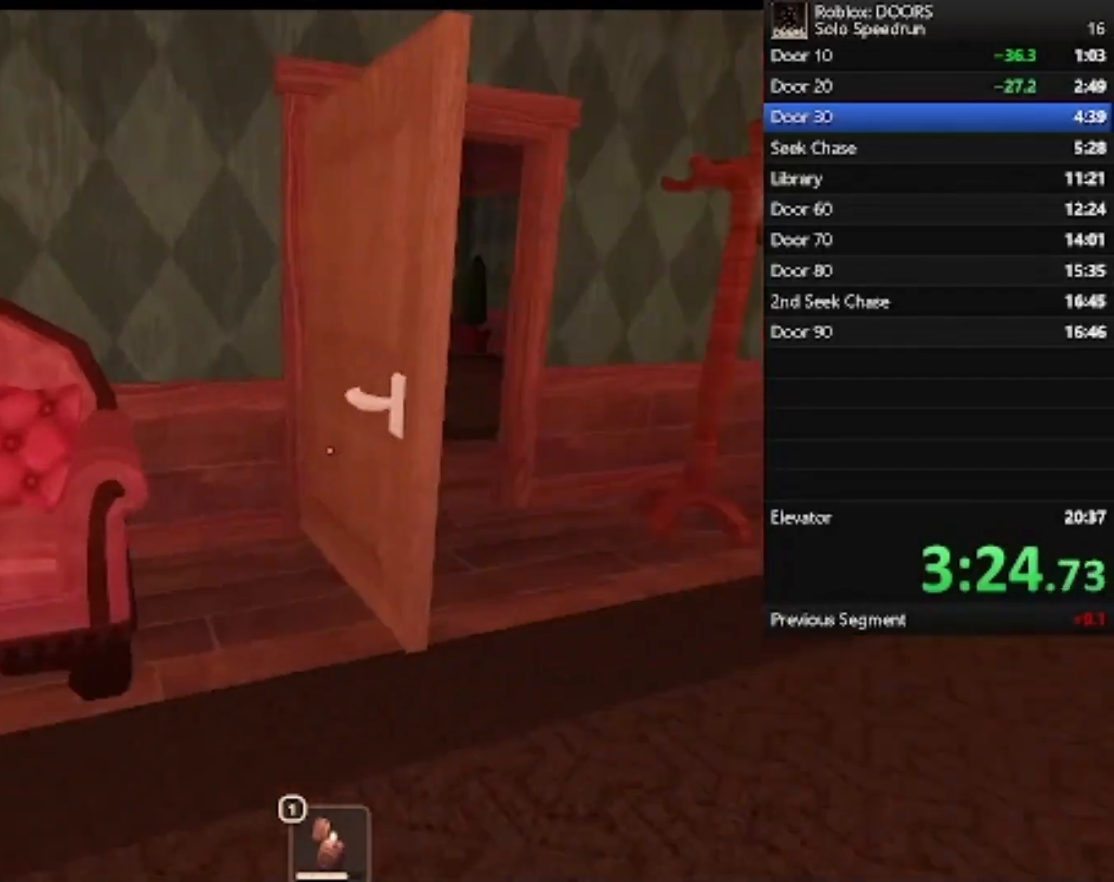
{"keys": ["d", "w"], "mouse": [], "events": [[100, "s", "down"], [233, "a", "up"], [267, "d", "down"], [367, "s", "up"], [500, "w", "down"]]}
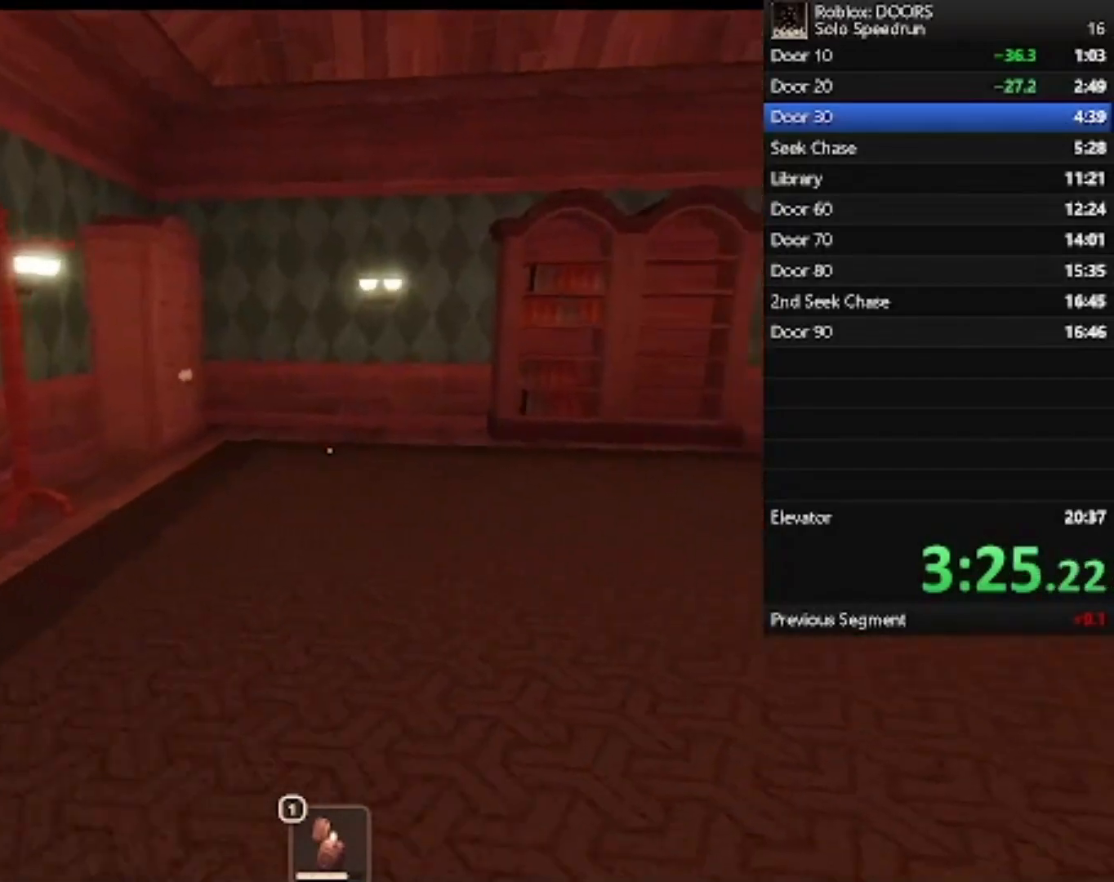
{"keys": ["d", "w"], "mouse": [], "events": [[267, "d", "up"], [433, "d", "down"]]}
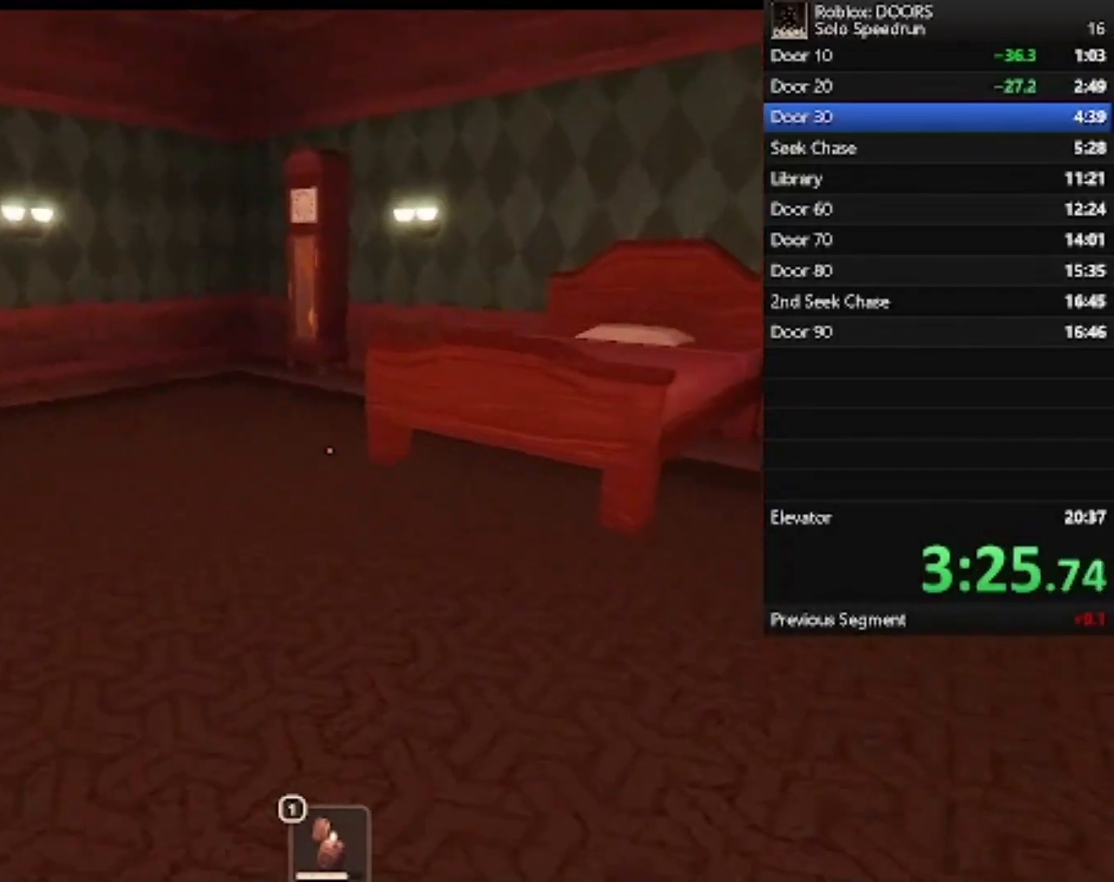
{"keys": ["d", "w"], "mouse": [], "events": []}
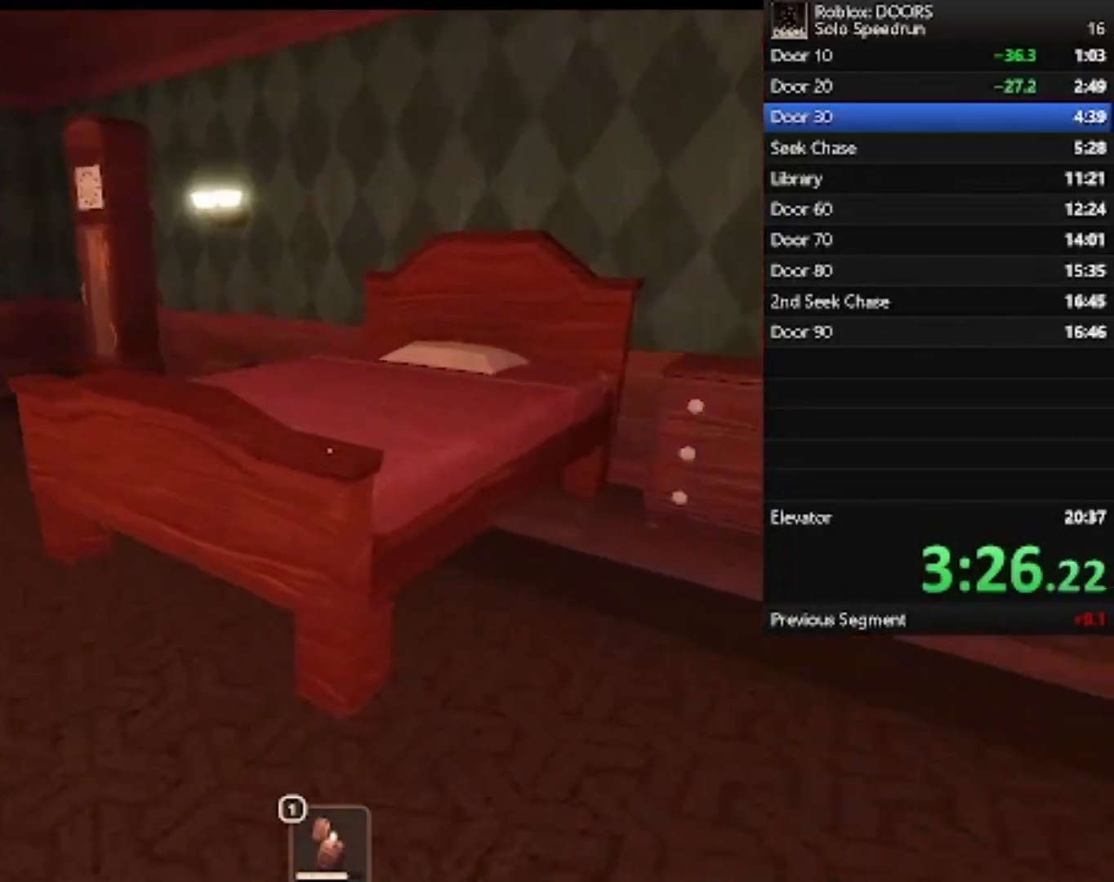
{"keys": ["w"], "mouse": [], "events": [[233, "d", "up"]]}
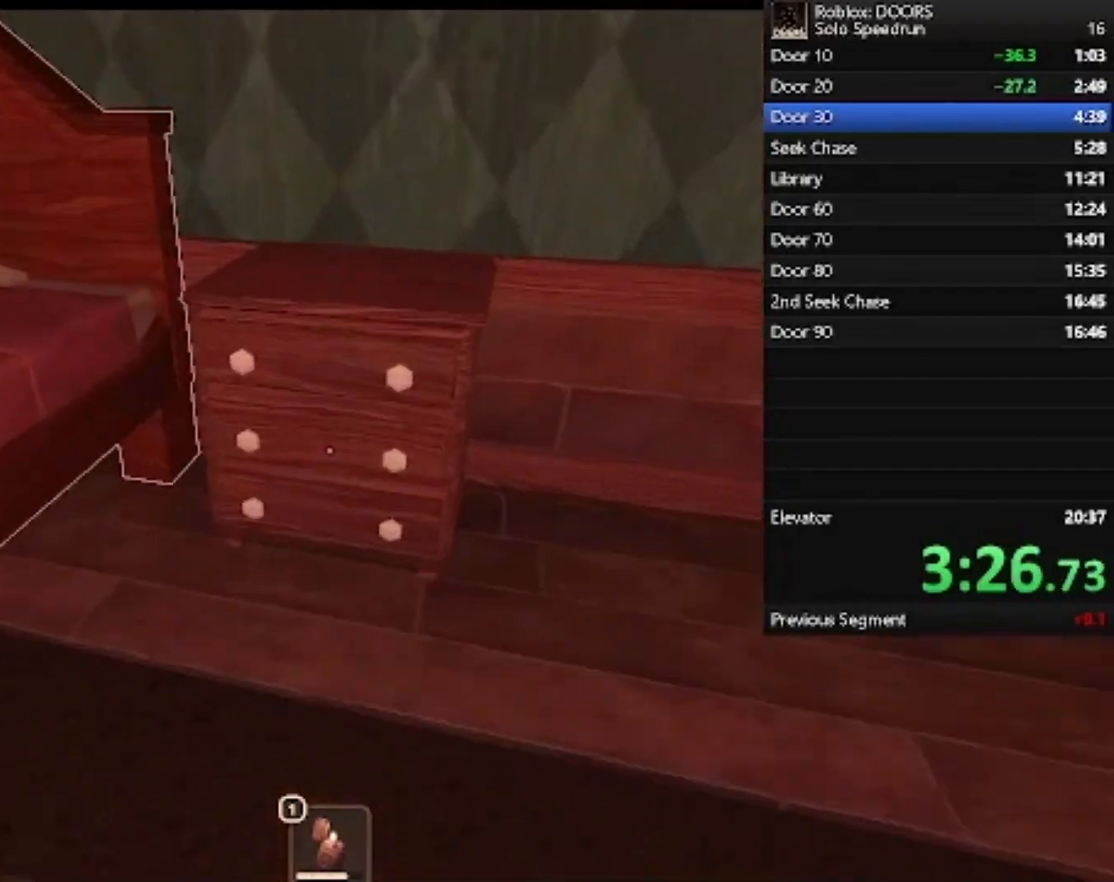
{"keys": ["d", "w"], "mouse": [], "events": [[333, "w", "up"], [467, "d", "down"], [467, "w", "down"]]}
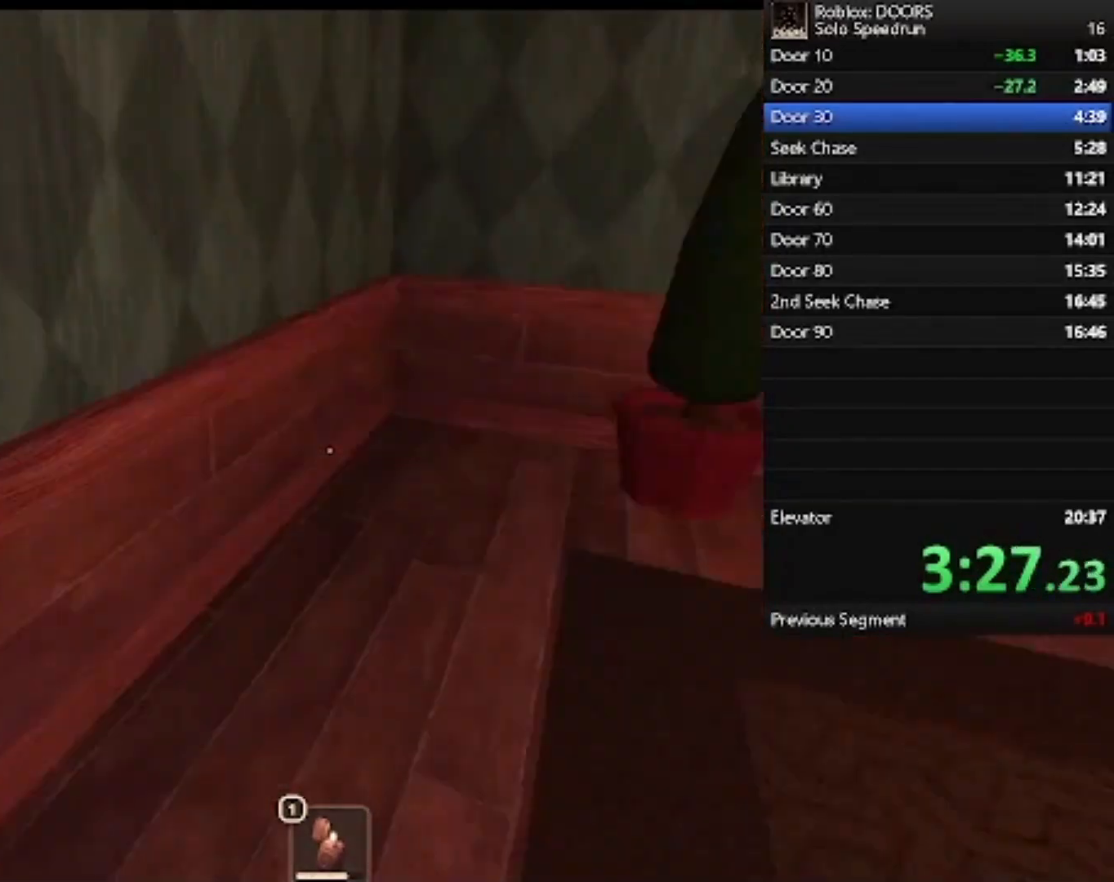
{"keys": ["d", "w"], "mouse": [], "events": [[300, "d", "up"], [500, "d", "down"]]}
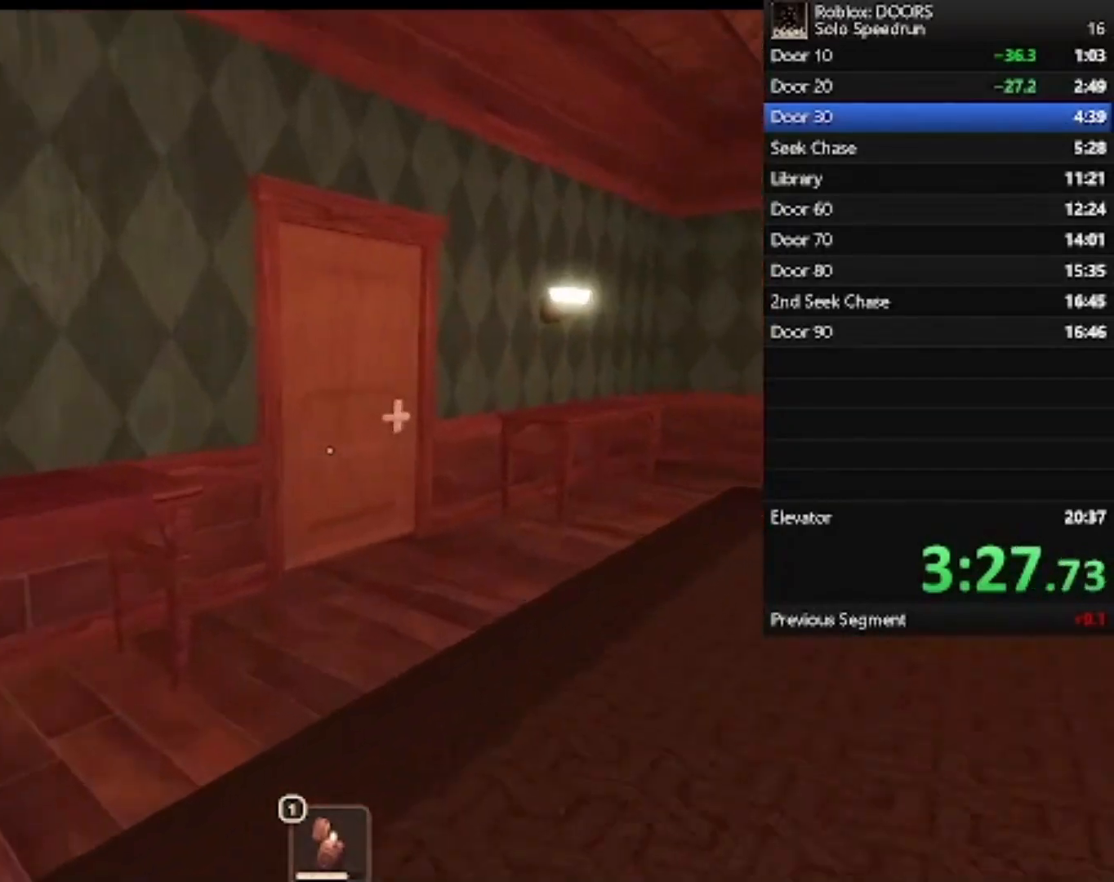
{"keys": ["w"], "mouse": [], "events": [[233, "d", "up"]]}
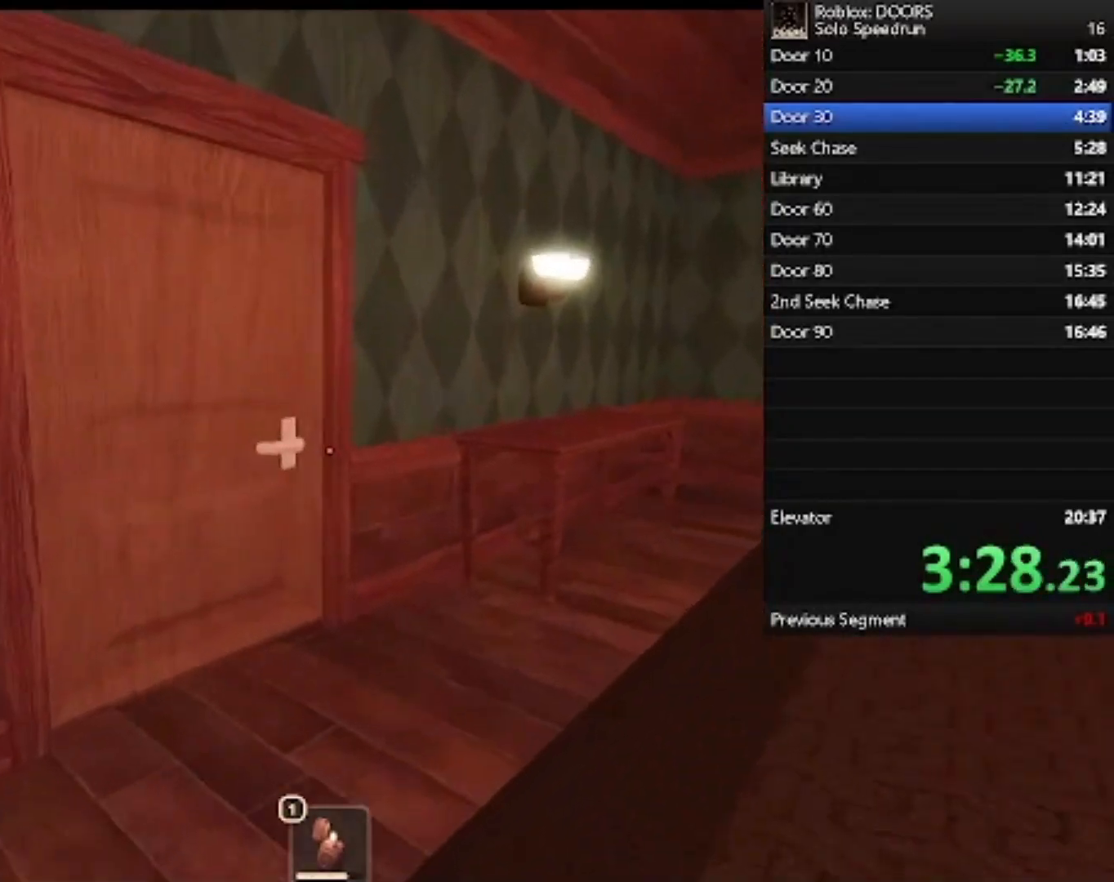
{"keys": ["w"], "mouse": [], "events": []}
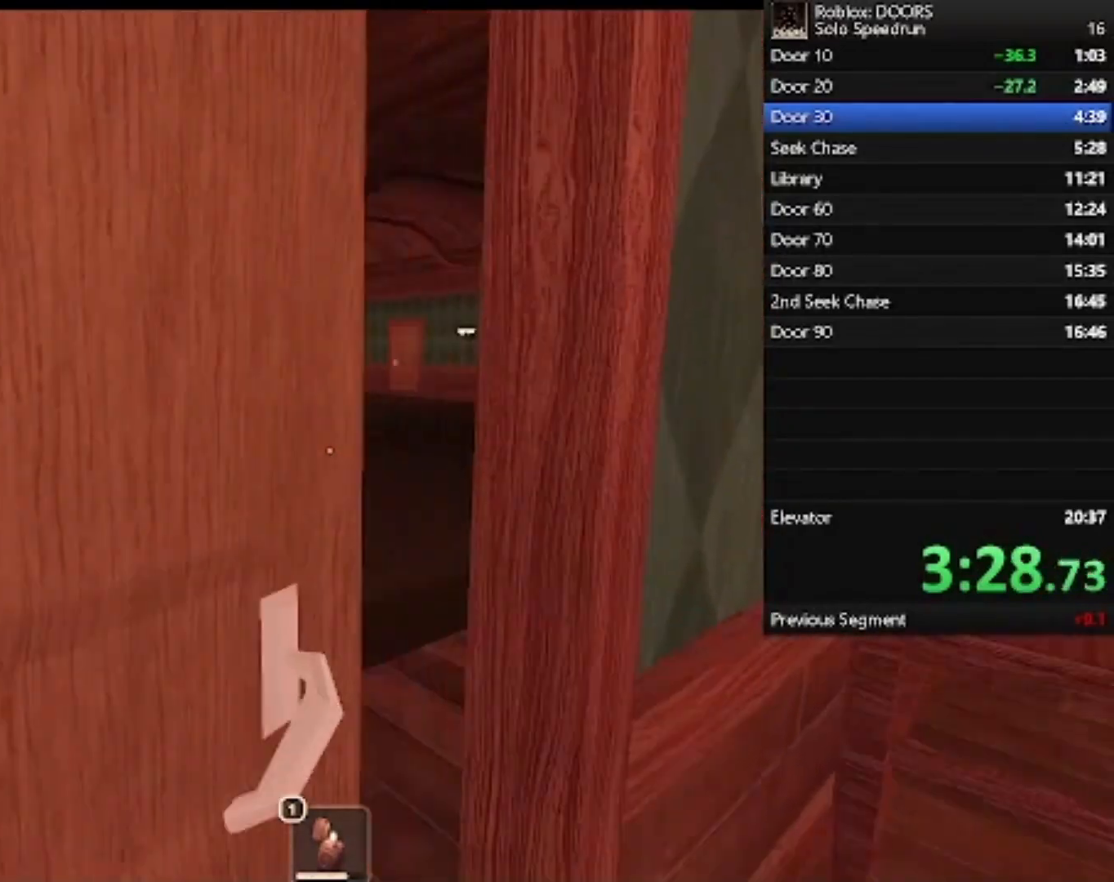
{"keys": ["d", "w"], "mouse": [], "events": [[333, "d", "down"]]}